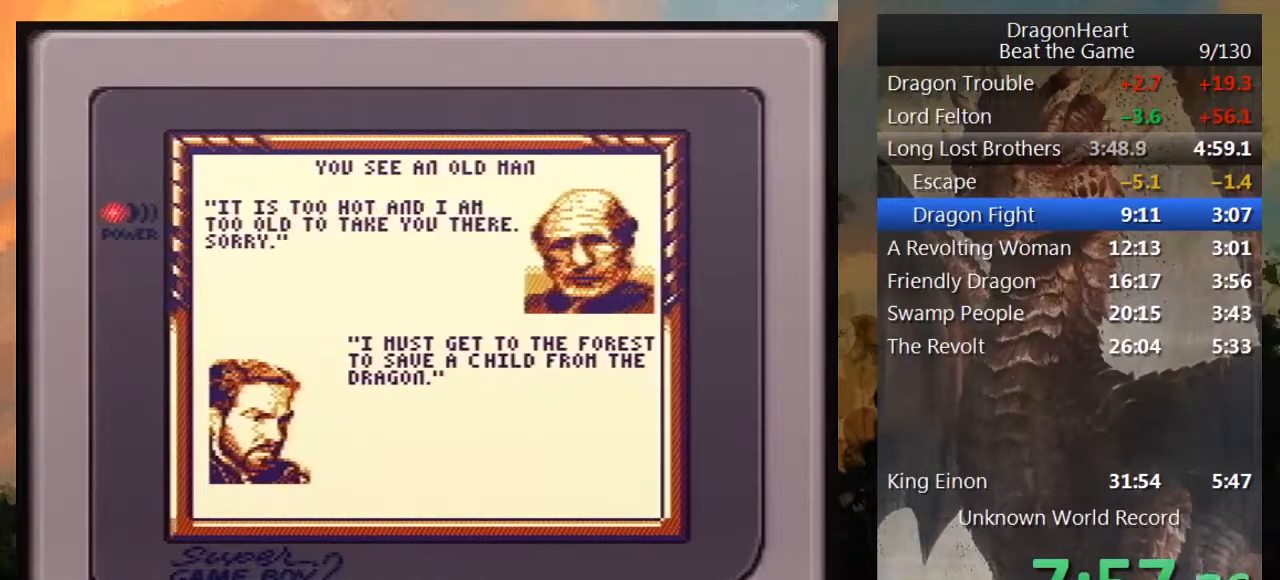
Gameplay with a controller (Nintendo layout); each line is a JSON object with the inputs held at the frame after it. "events" lists button and stick changes between this image and that frame as [ms after this image, input, new state], when the widget could be followed in between. Not read: L3 R3.
{"buttons": ["B"], "events": [[17, "B", "down"], [100, "B", "up"], [167, "B", "down"], [217, "B", "up"], [317, "B", "down"], [383, "B", "up"], [483, "B", "down"]]}
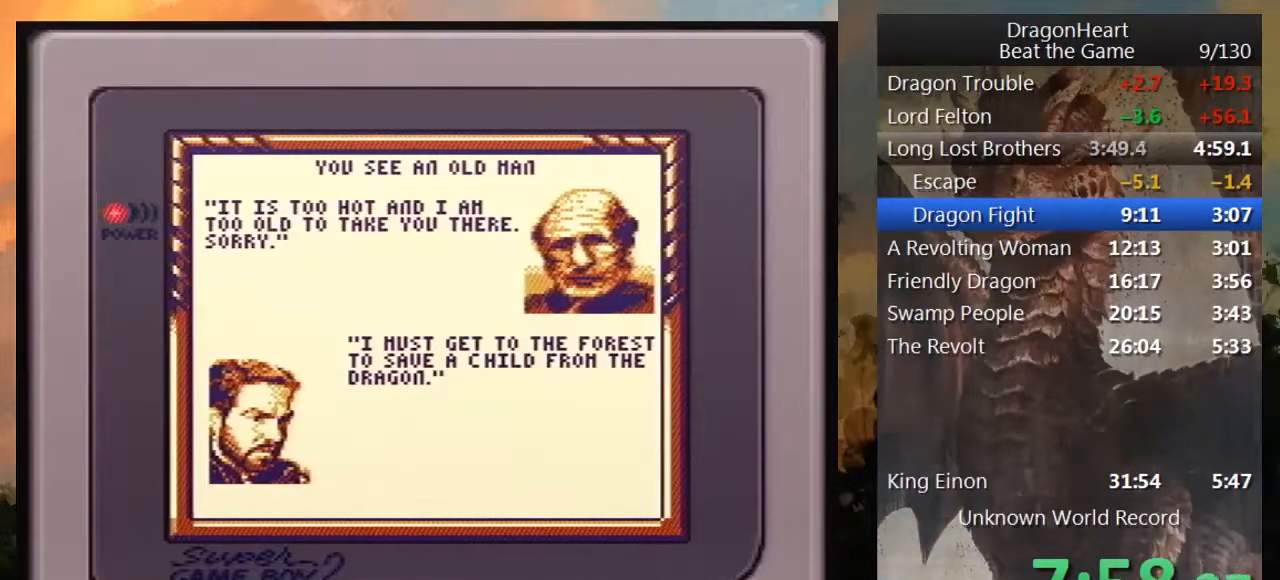
{"buttons": ["B"], "events": [[67, "B", "up"], [133, "B", "down"], [200, "B", "up"], [317, "B", "down"], [383, "B", "up"], [483, "B", "down"]]}
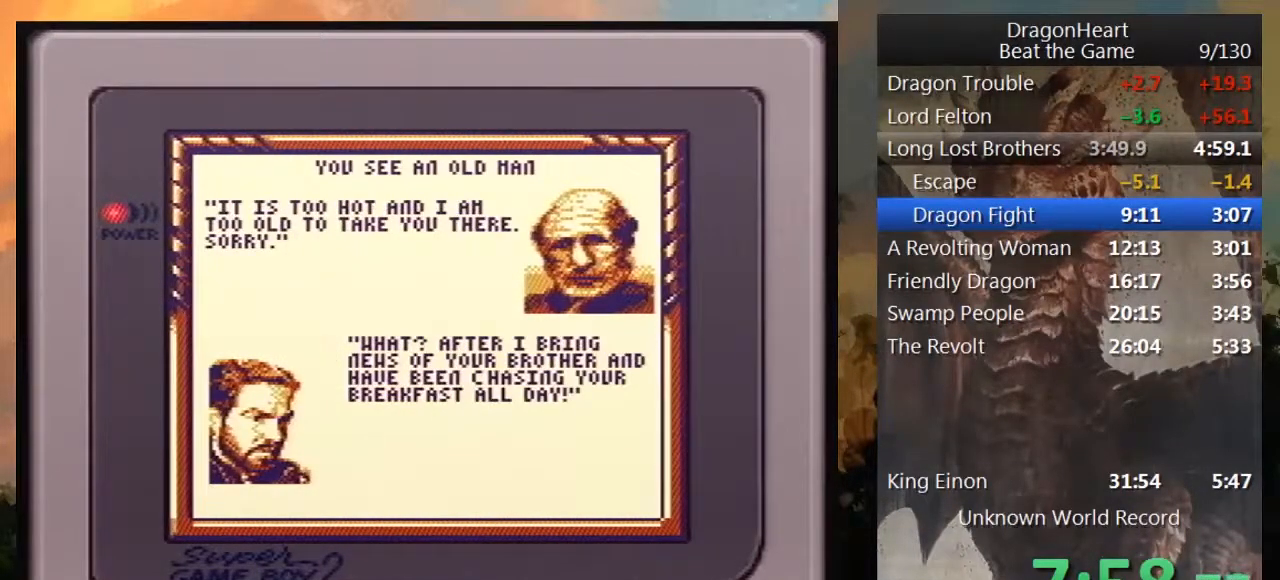
{"buttons": [], "events": [[33, "B", "up"], [133, "B", "down"], [183, "B", "up"], [283, "B", "down"], [350, "B", "up"], [417, "B", "down"], [467, "B", "up"]]}
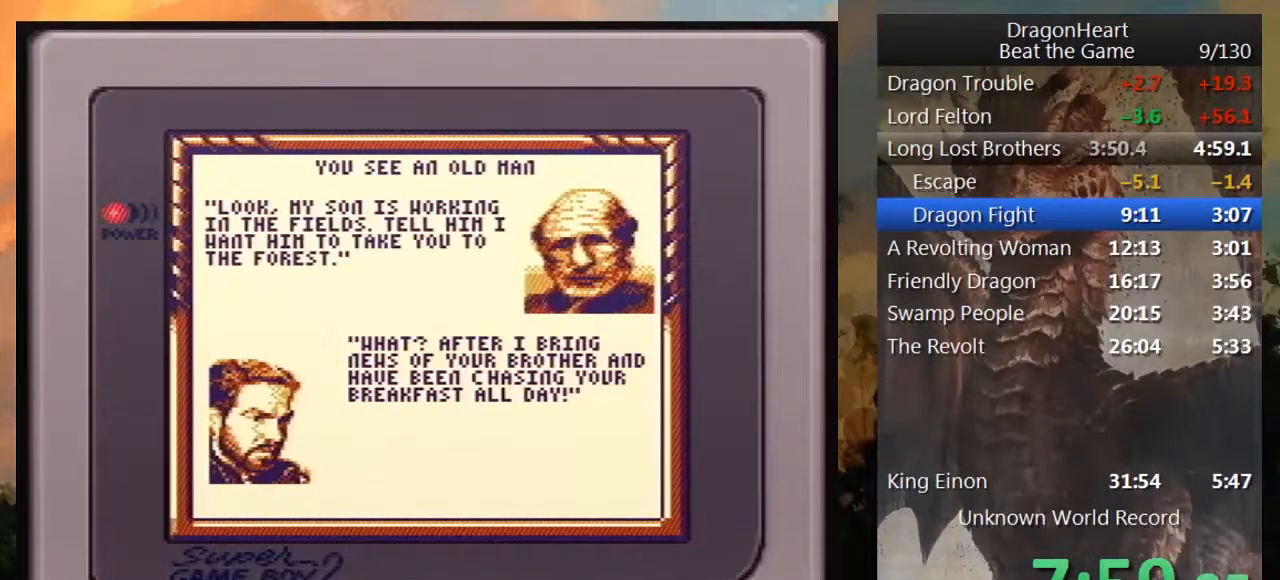
{"buttons": ["B"], "events": [[67, "B", "down"], [150, "B", "up"], [233, "B", "down"], [283, "B", "up"], [383, "B", "down"], [433, "B", "up"], [500, "B", "down"]]}
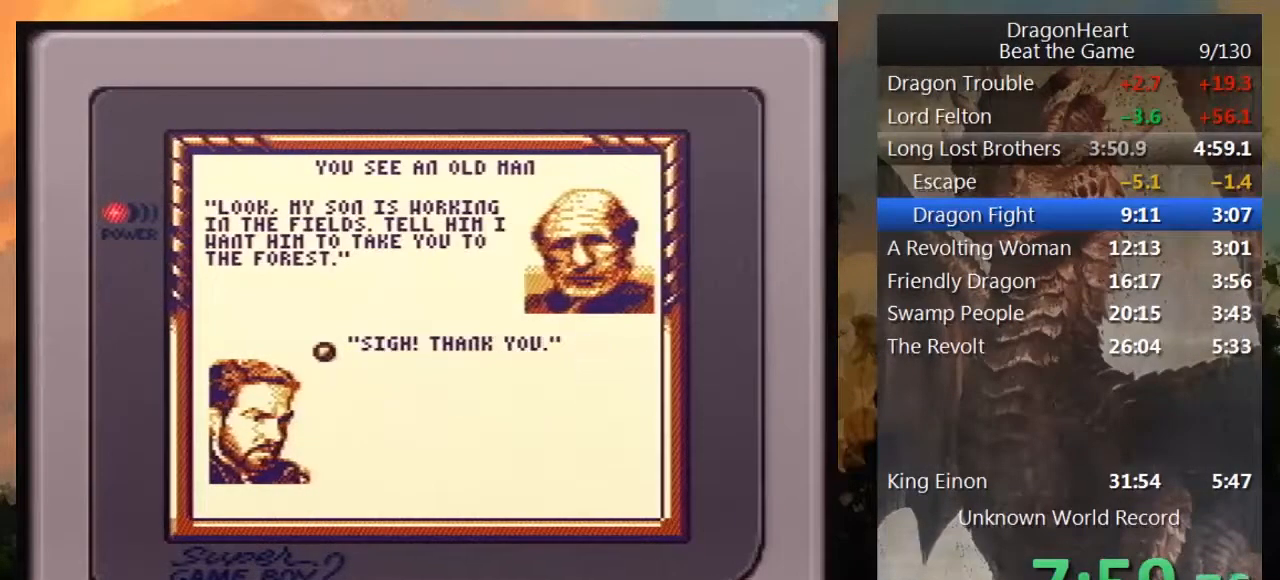
{"buttons": [], "events": [[100, "B", "up"], [167, "B", "down"], [217, "B", "up"], [283, "B", "down"], [350, "B", "up"], [383, "B", "down"], [483, "B", "up"]]}
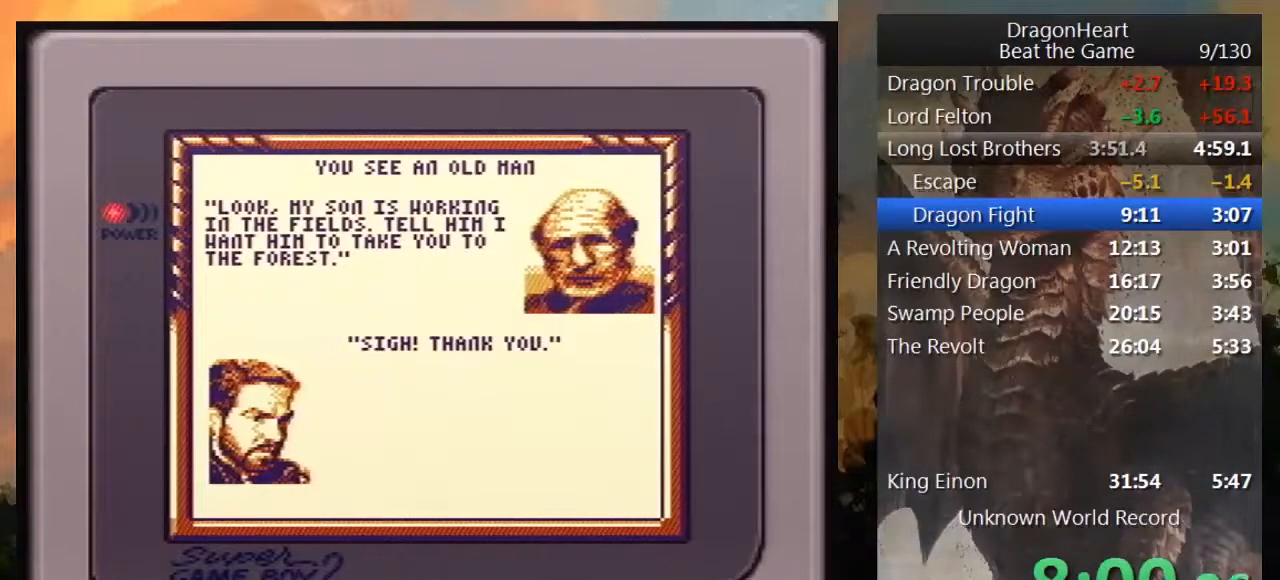
{"buttons": ["B"], "events": [[33, "B", "down"], [133, "B", "up"], [183, "B", "down"], [250, "B", "up"], [317, "B", "down"], [417, "B", "up"], [467, "B", "down"]]}
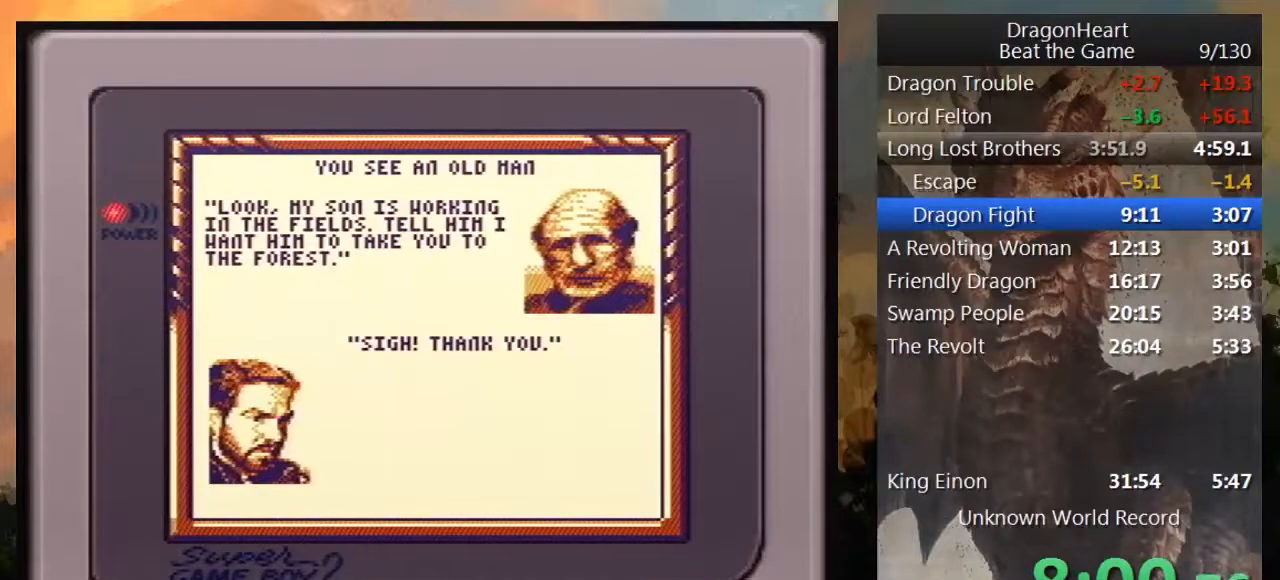
{"buttons": ["B"], "events": [[67, "B", "up"], [133, "B", "down"], [217, "B", "up"], [283, "B", "down"], [383, "B", "up"], [433, "B", "down"]]}
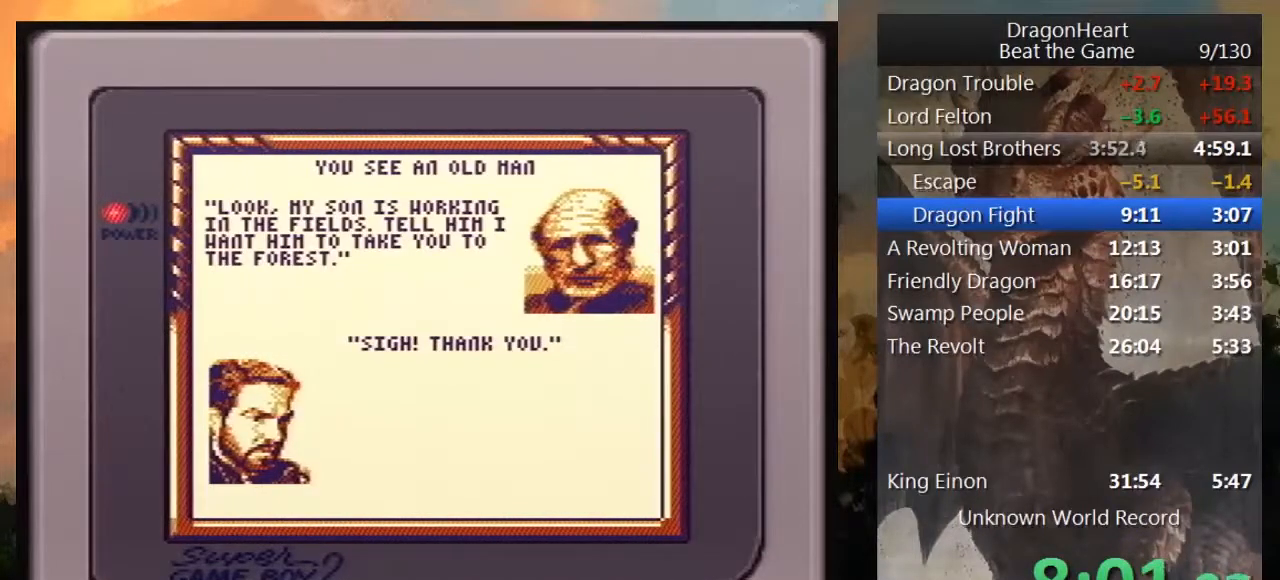
{"buttons": [], "events": [[33, "B", "up"], [100, "B", "down"], [183, "B", "up"], [250, "B", "down"], [350, "B", "up"], [400, "B", "down"], [500, "B", "up"]]}
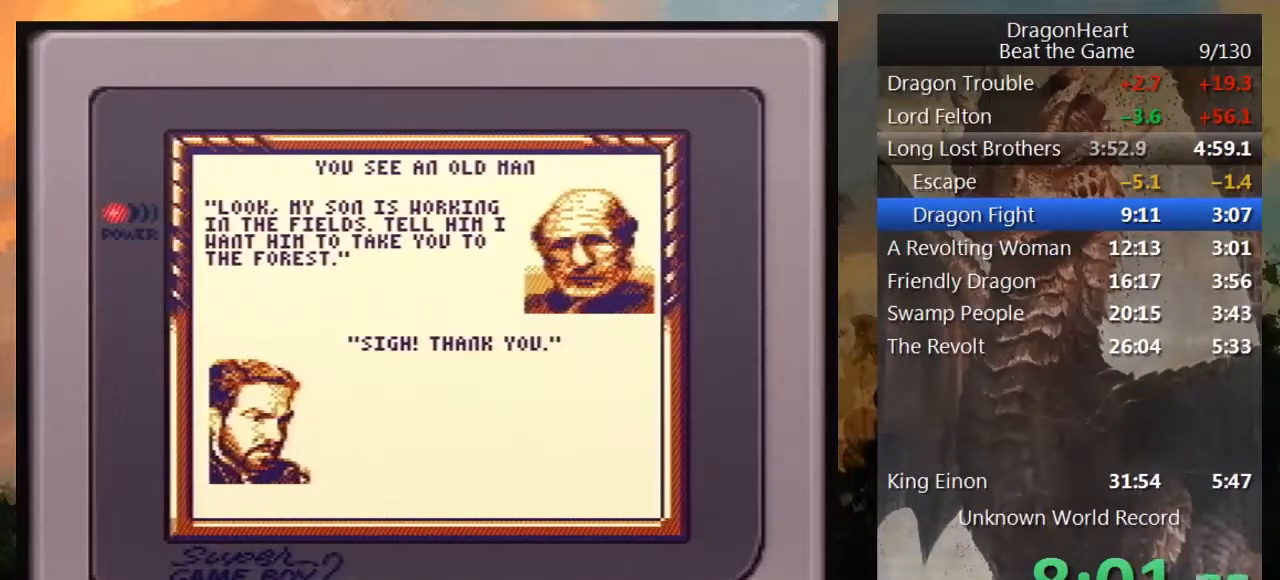
{"buttons": [], "events": [[67, "B", "down"], [167, "B", "up"], [250, "B", "down"], [317, "B", "up"], [417, "B", "down"], [500, "B", "up"]]}
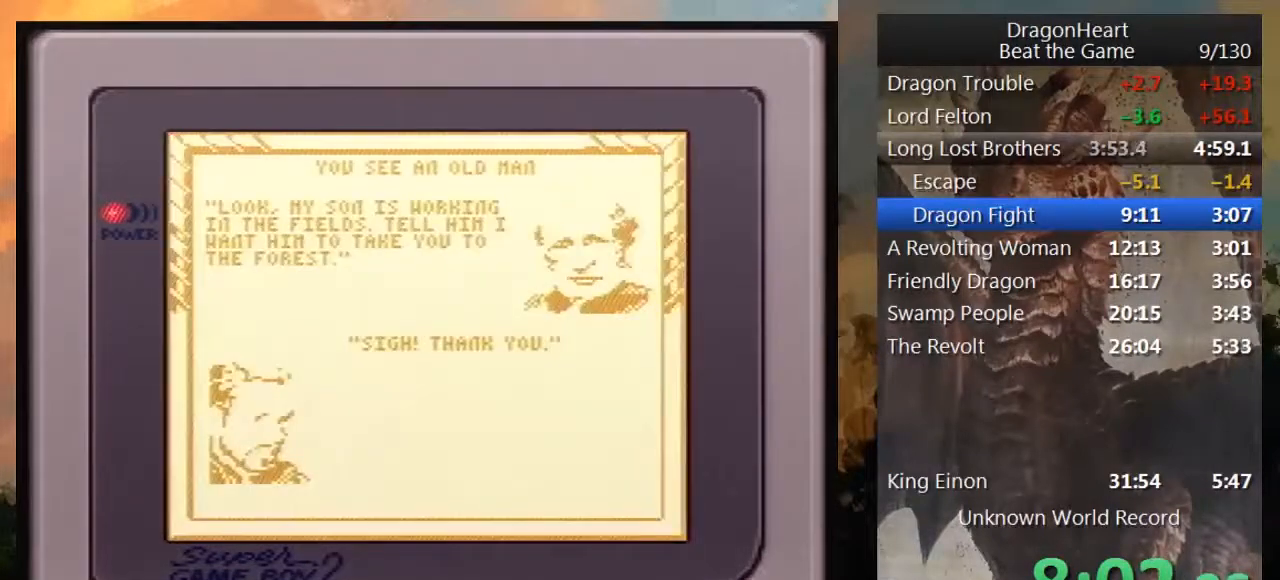
{"buttons": [], "events": [[100, "B", "down"], [150, "B", "up"], [250, "B", "down"], [317, "B", "up"]]}
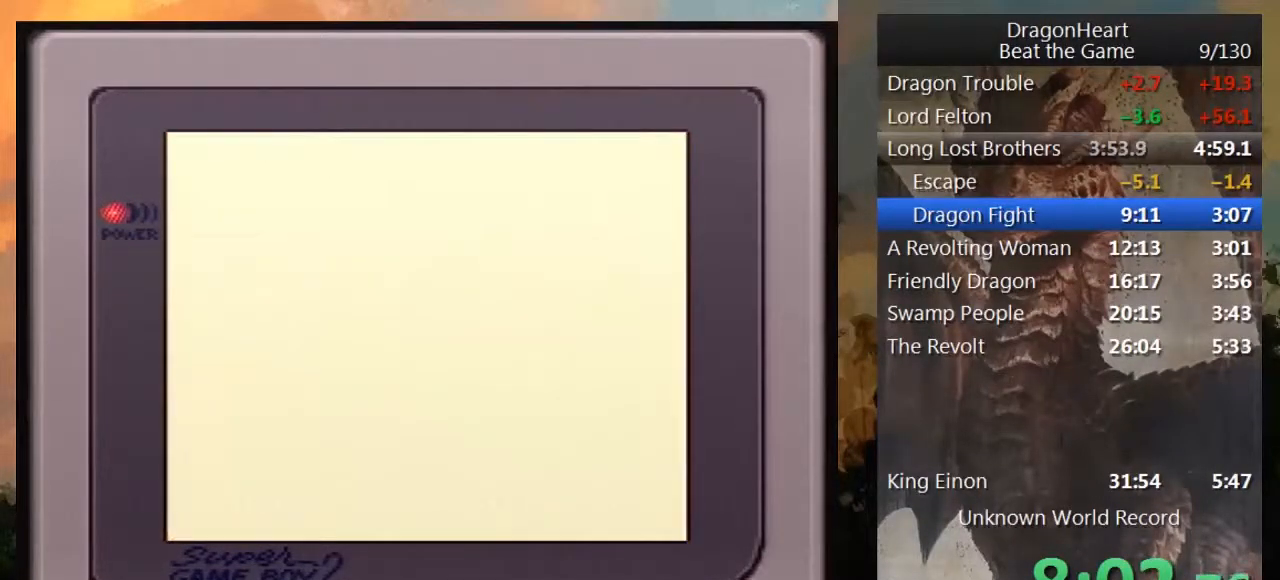
{"buttons": [], "events": [[33, "DPAD_LEFT", "down"], [117, "DPAD_LEFT", "up"], [217, "DPAD_LEFT", "down"], [300, "DPAD_LEFT", "up"], [400, "DPAD_LEFT", "down"], [500, "DPAD_LEFT", "up"]]}
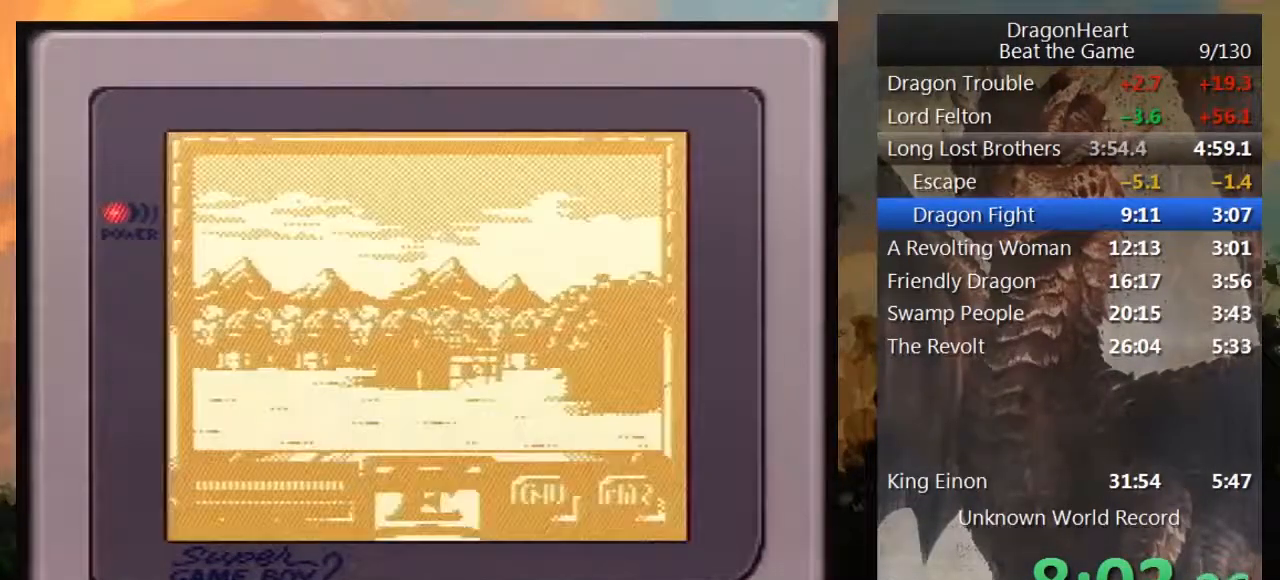
{"buttons": [], "events": [[250, "DPAD_LEFT", "down"], [467, "DPAD_LEFT", "up"]]}
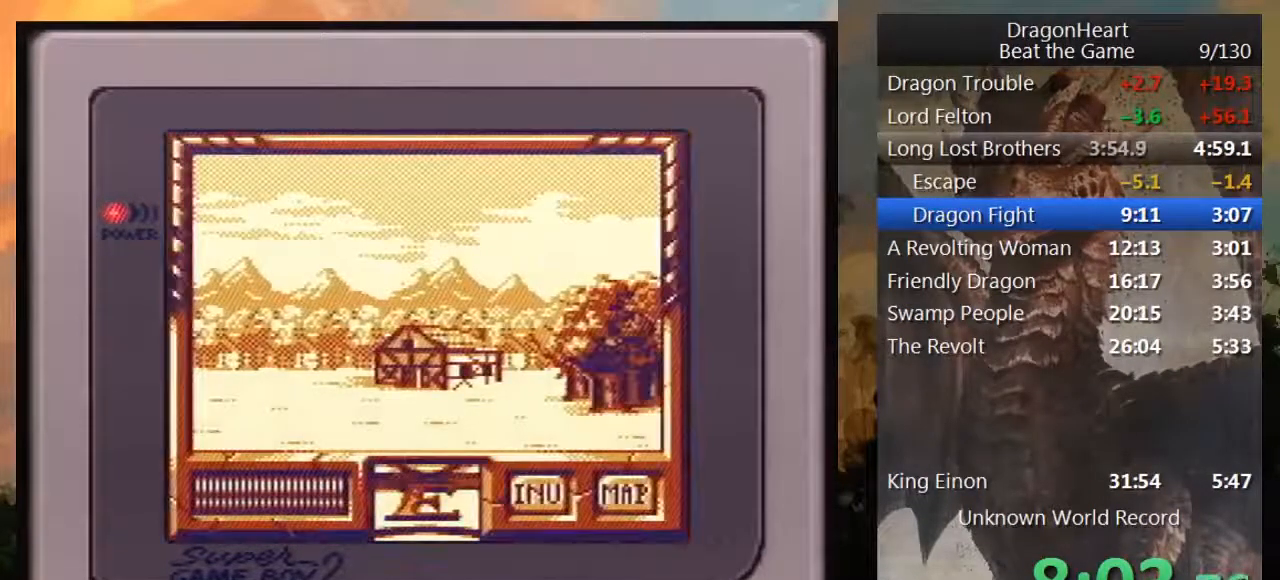
{"buttons": [], "events": [[383, "DPAD_LEFT", "down"], [467, "DPAD_LEFT", "up"]]}
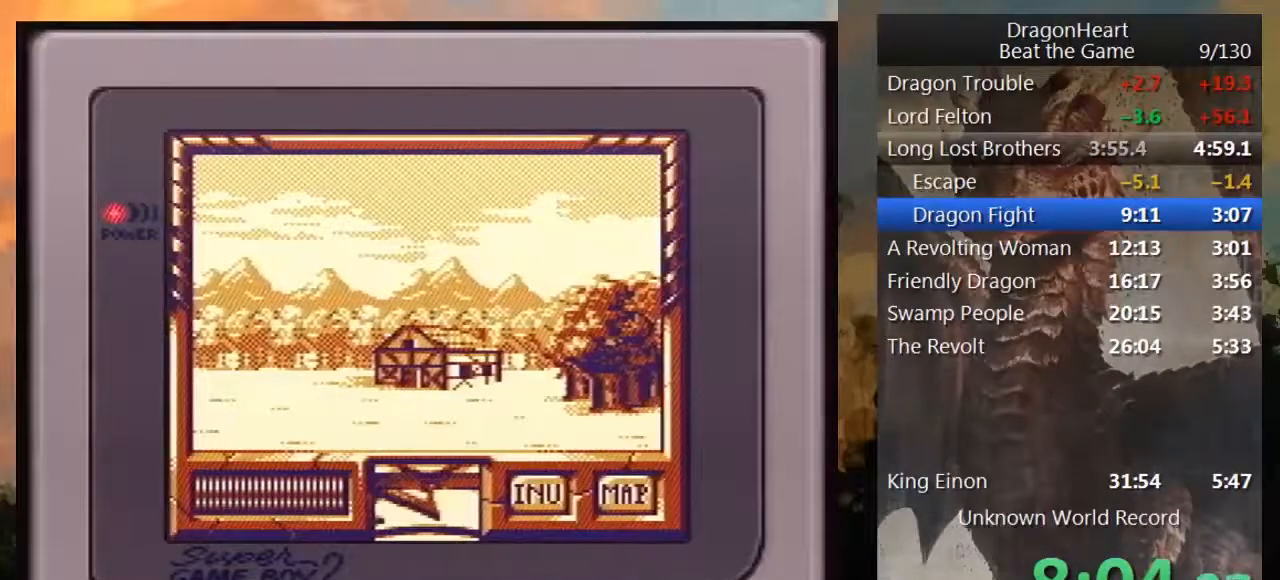
{"buttons": ["DPAD_UP"], "events": [[250, "DPAD_UP", "down"]]}
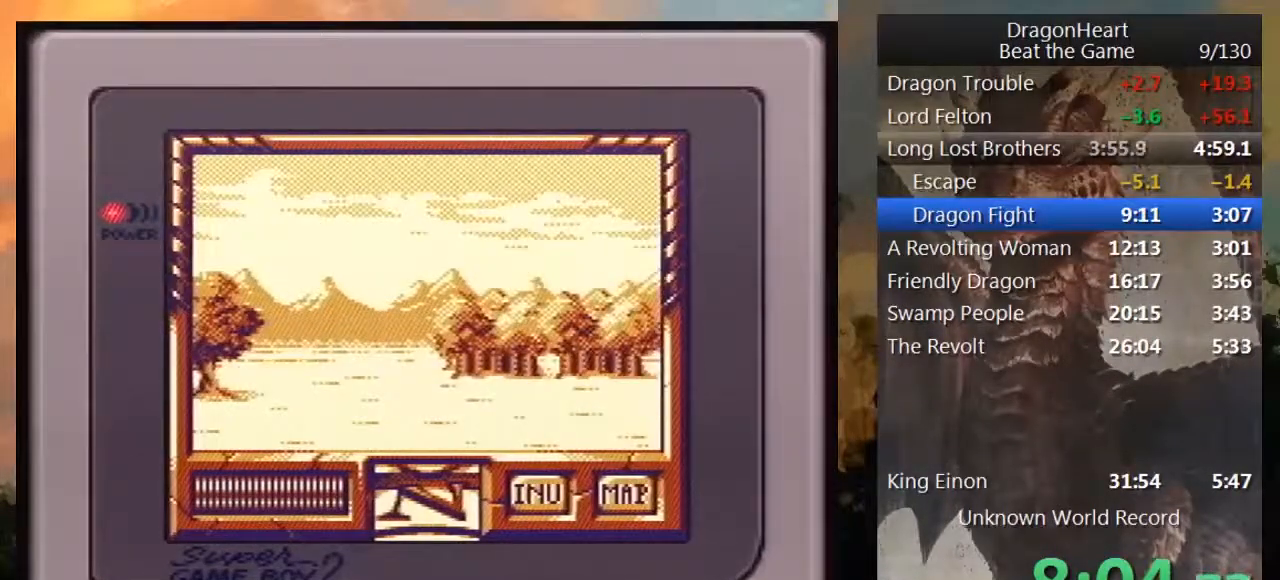
{"buttons": ["DPAD_UP"], "events": []}
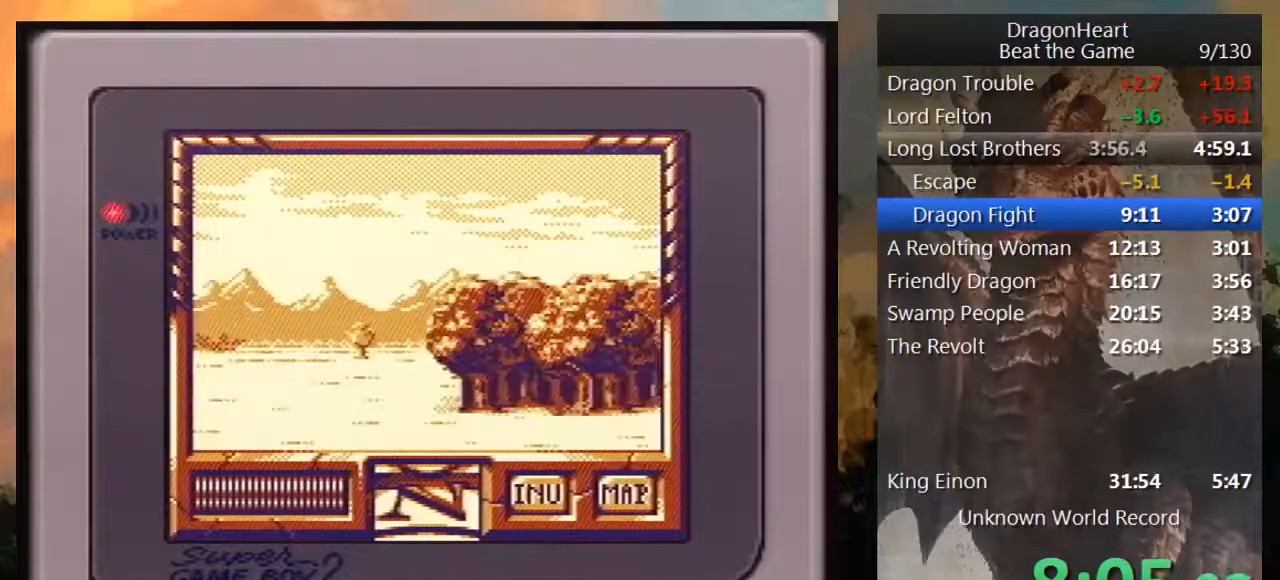
{"buttons": ["DPAD_LEFT"], "events": [[150, "DPAD_UP", "up"], [500, "DPAD_LEFT", "down"]]}
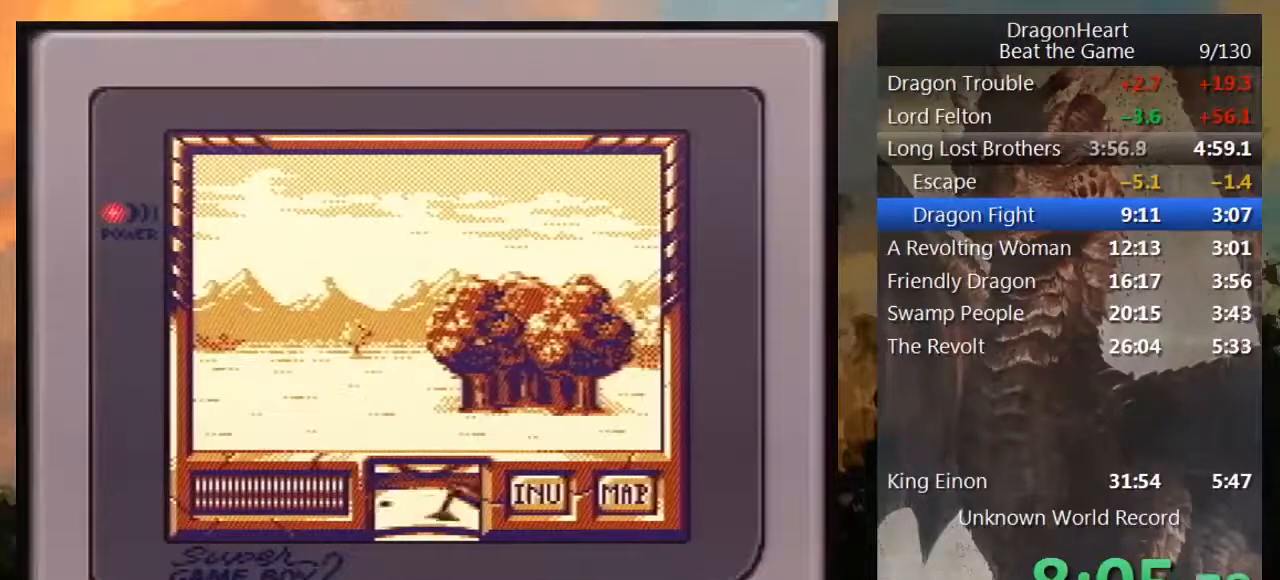
{"buttons": ["DPAD_UP"], "events": [[183, "DPAD_LEFT", "up"], [333, "DPAD_UP", "down"]]}
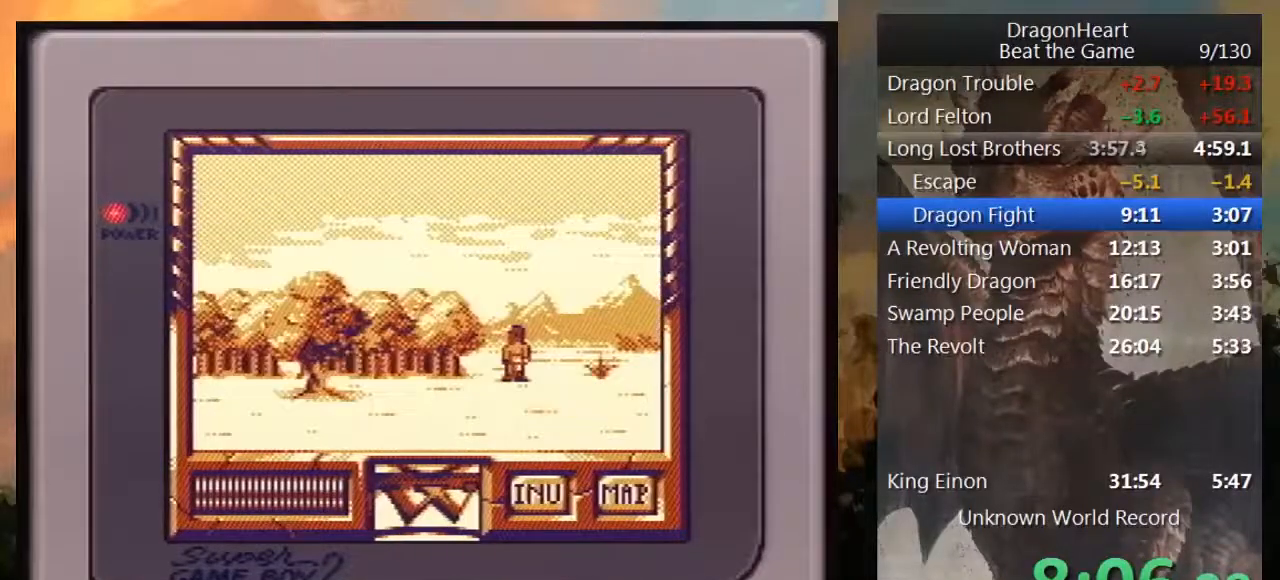
{"buttons": ["DPAD_RIGHT"], "events": [[267, "DPAD_UP", "up"], [417, "DPAD_RIGHT", "down"]]}
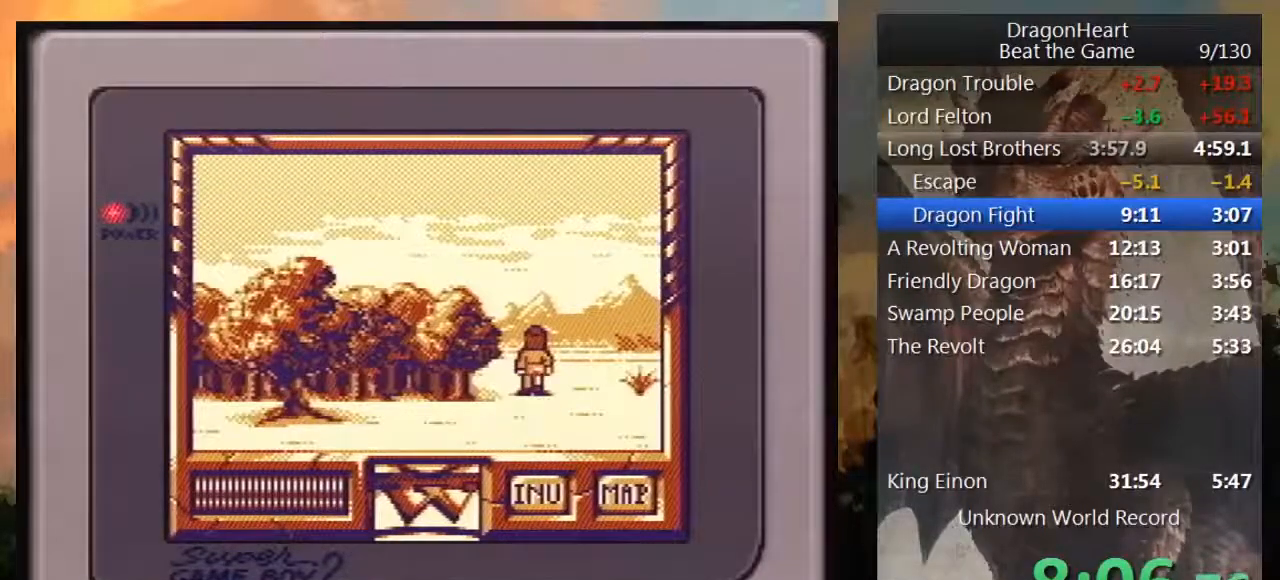
{"buttons": [], "events": [[133, "DPAD_RIGHT", "up"]]}
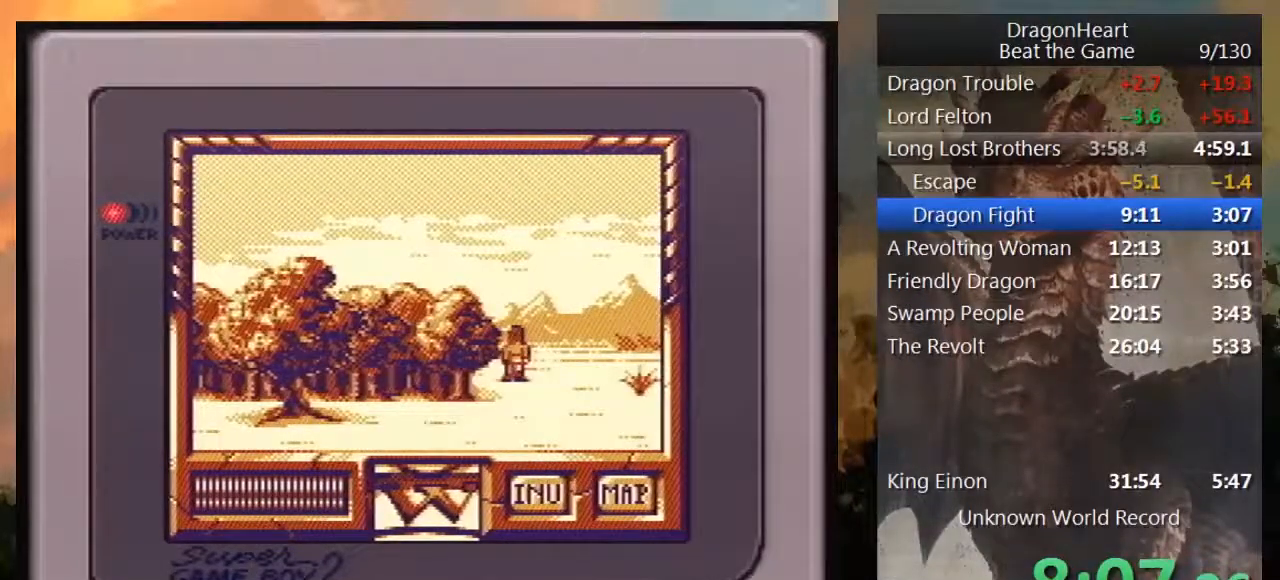
{"buttons": ["DPAD_UP"], "events": [[33, "DPAD_RIGHT", "down"], [200, "DPAD_RIGHT", "up"], [383, "DPAD_UP", "down"]]}
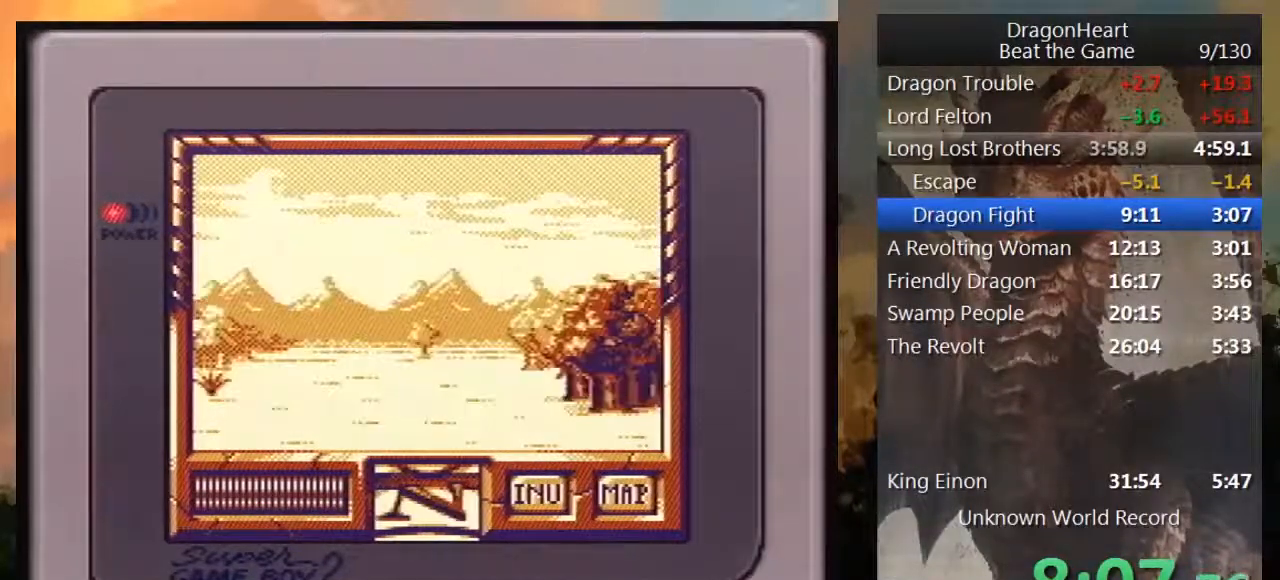
{"buttons": [], "events": [[483, "DPAD_UP", "up"]]}
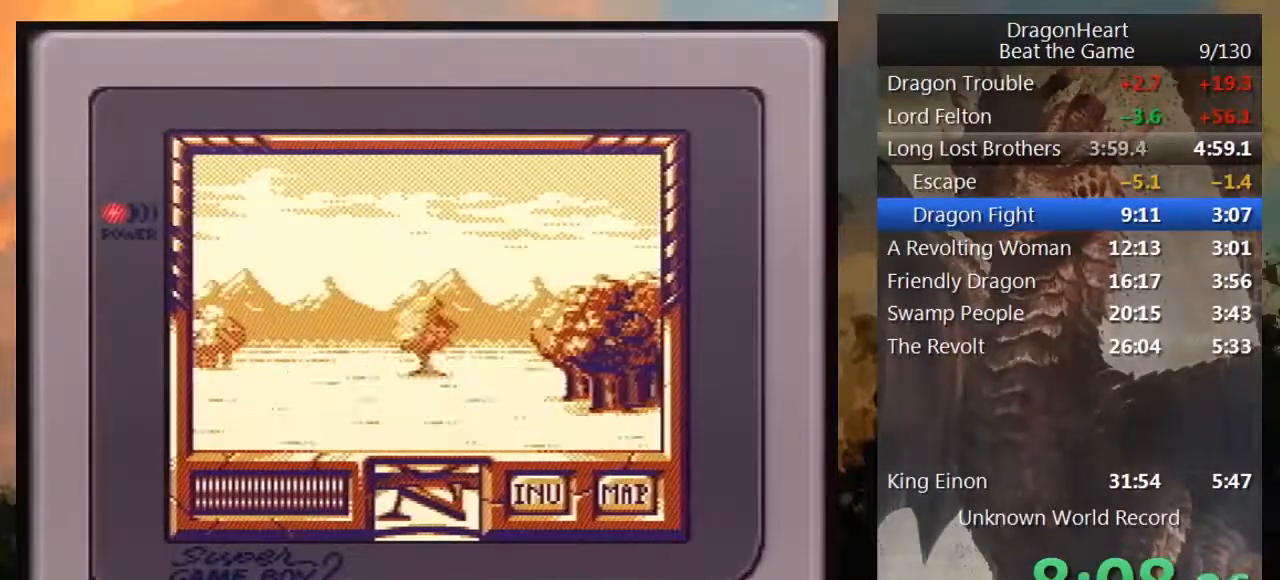
{"buttons": ["DPAD_LEFT"], "events": [[350, "DPAD_LEFT", "down"]]}
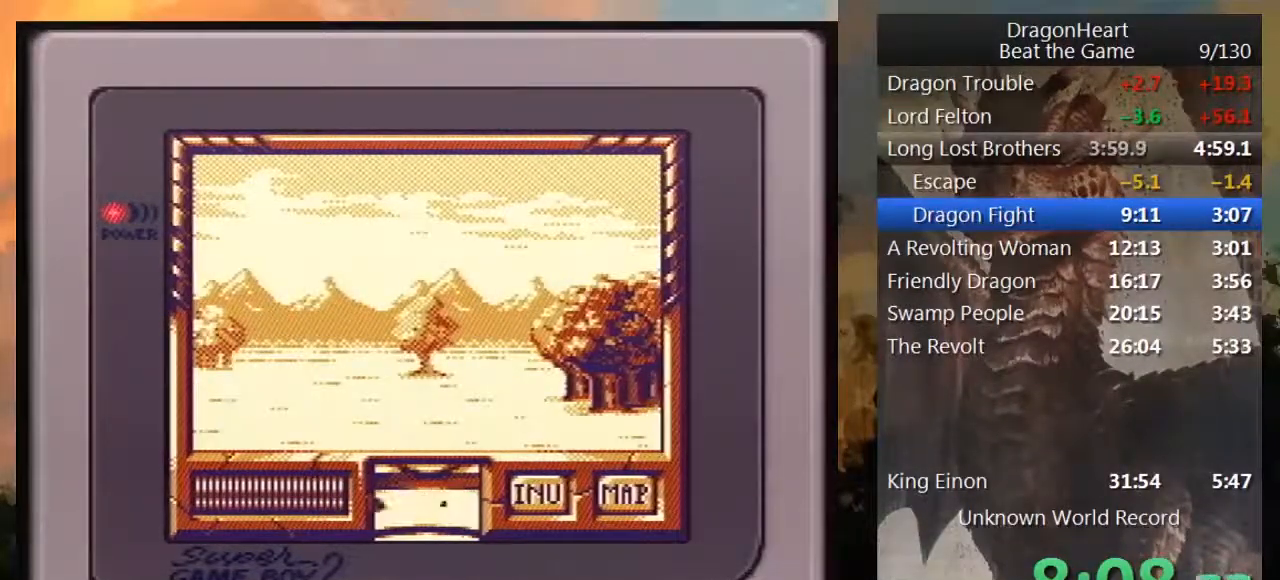
{"buttons": ["DPAD_UP"], "events": [[33, "DPAD_LEFT", "up"], [183, "DPAD_UP", "down"]]}
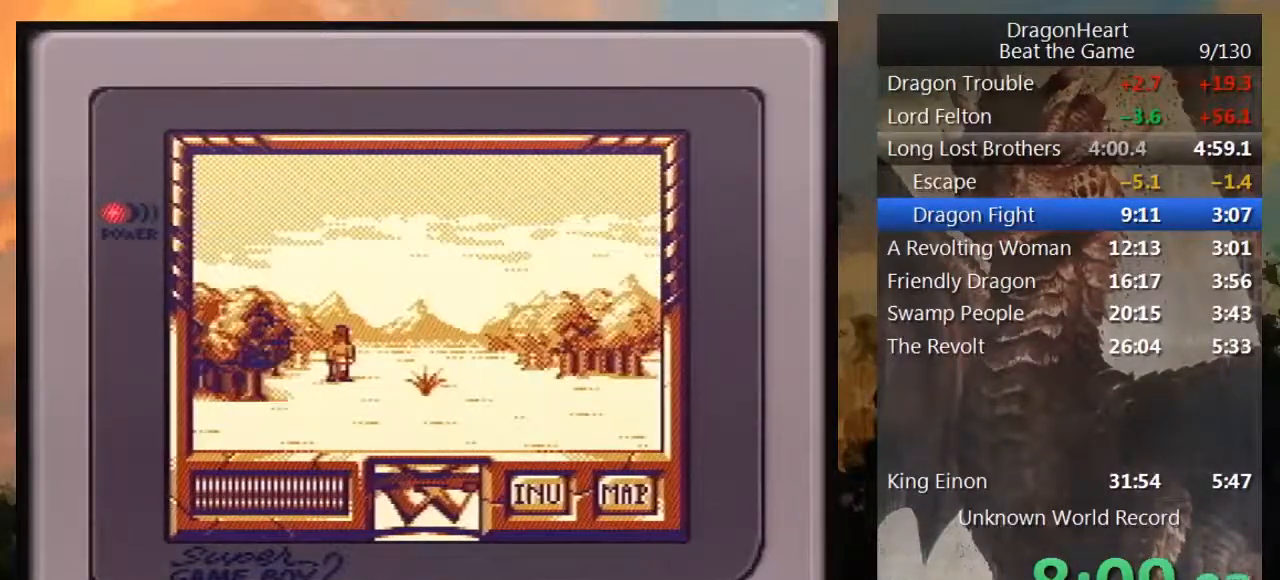
{"buttons": ["DPAD_UP"], "events": [[17, "DPAD_UP", "up"], [100, "DPAD_RIGHT", "down"], [283, "DPAD_RIGHT", "up"], [500, "DPAD_UP", "down"]]}
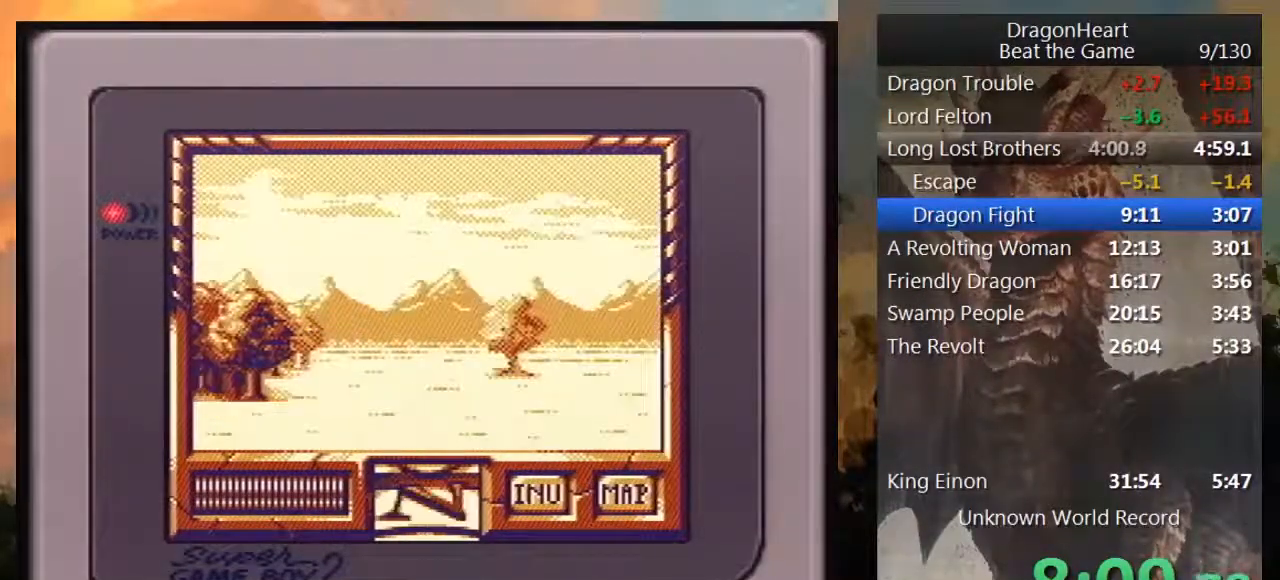
{"buttons": ["DPAD_LEFT"], "events": [[350, "DPAD_UP", "up"], [467, "DPAD_LEFT", "down"]]}
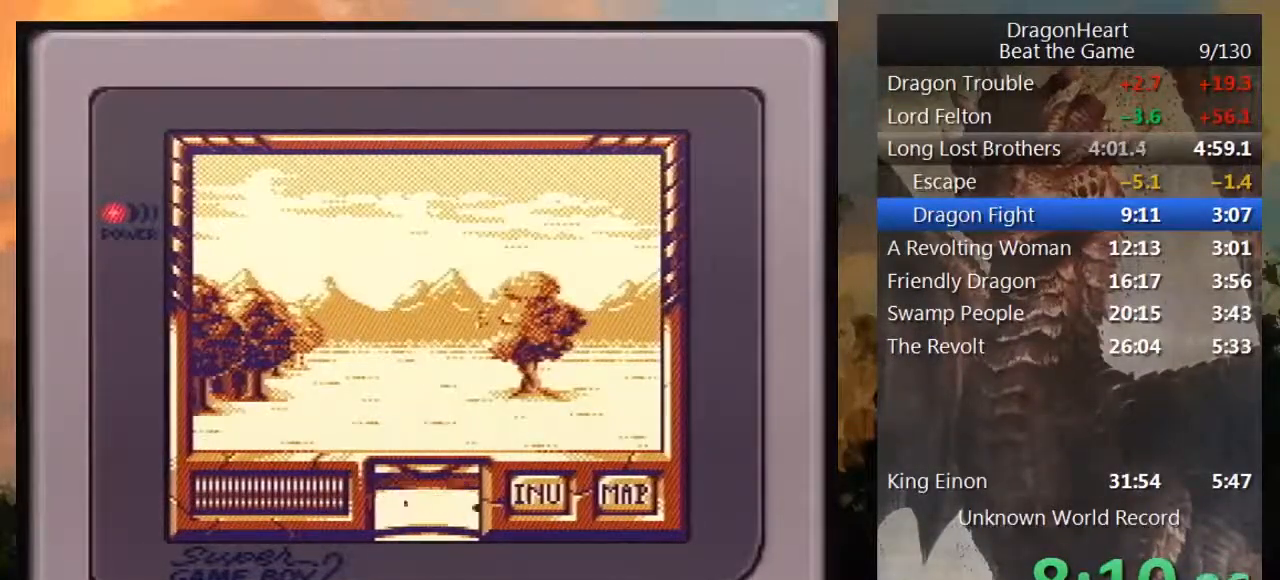
{"buttons": ["DPAD_UP"], "events": [[100, "DPAD_LEFT", "up"], [417, "DPAD_UP", "down"]]}
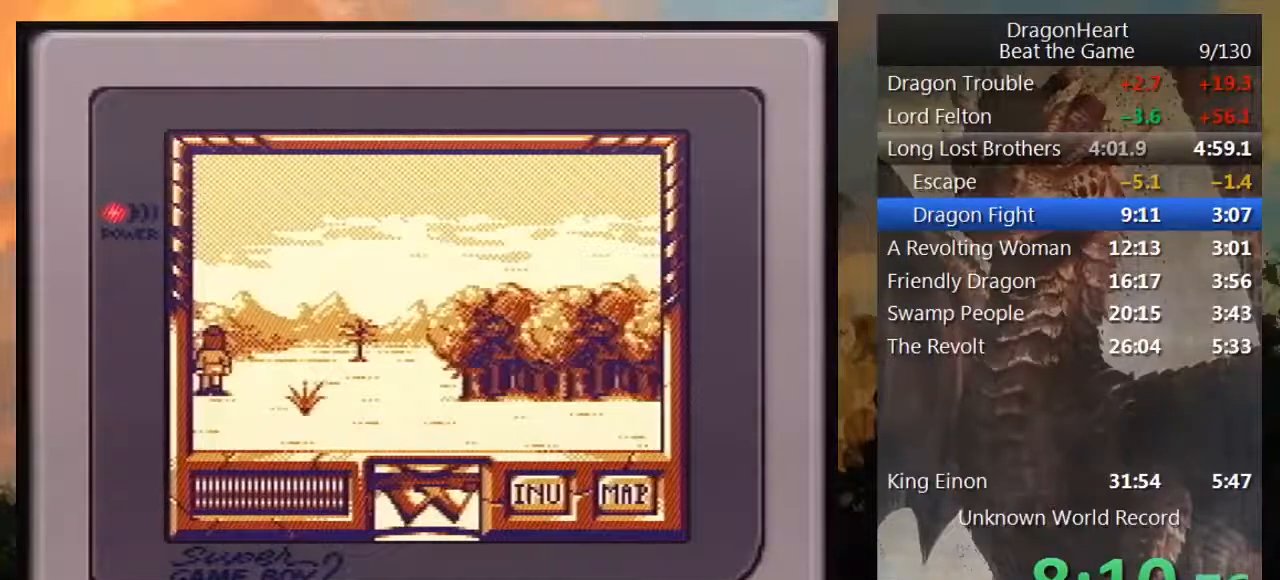
{"buttons": ["DPAD_UP"], "events": []}
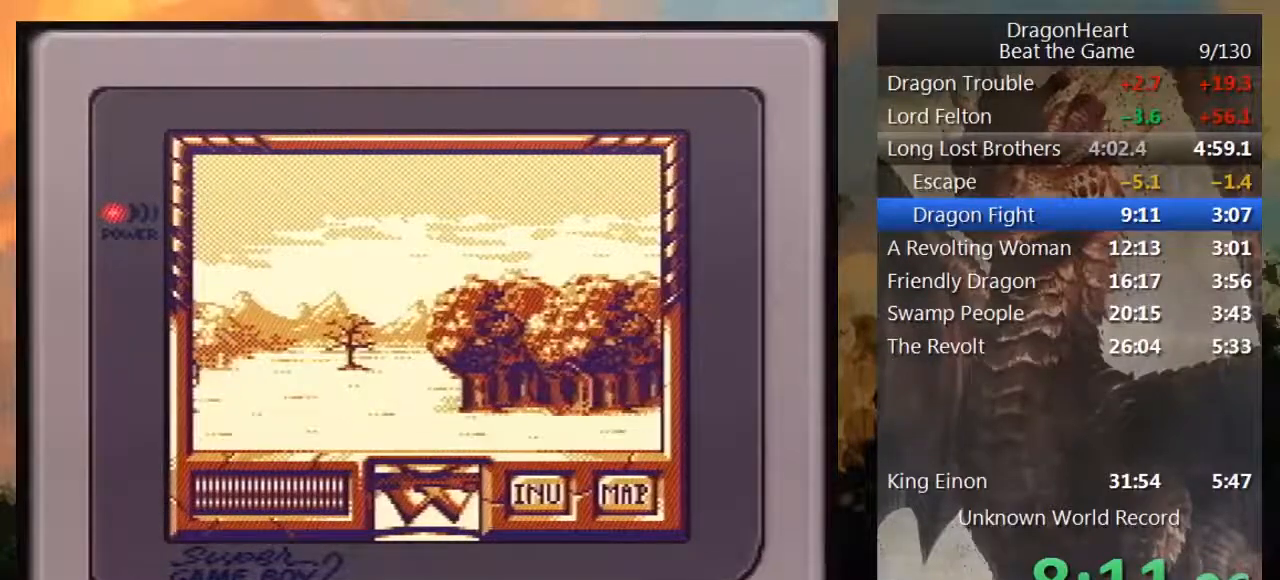
{"buttons": ["DPAD_UP"], "events": []}
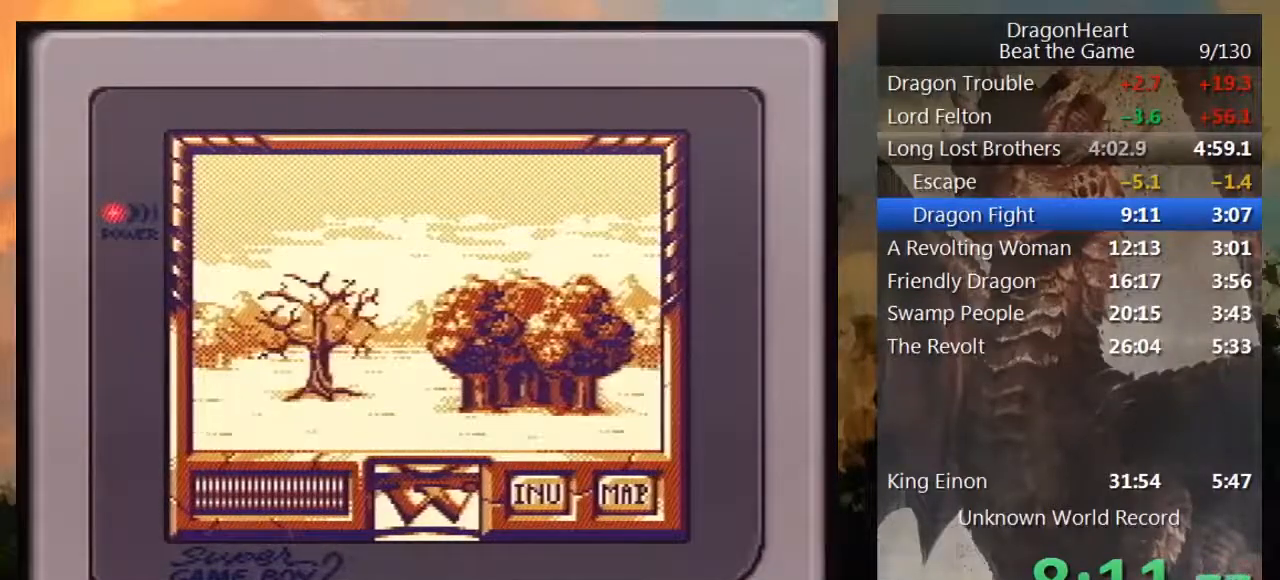
{"buttons": ["DPAD_UP"], "events": []}
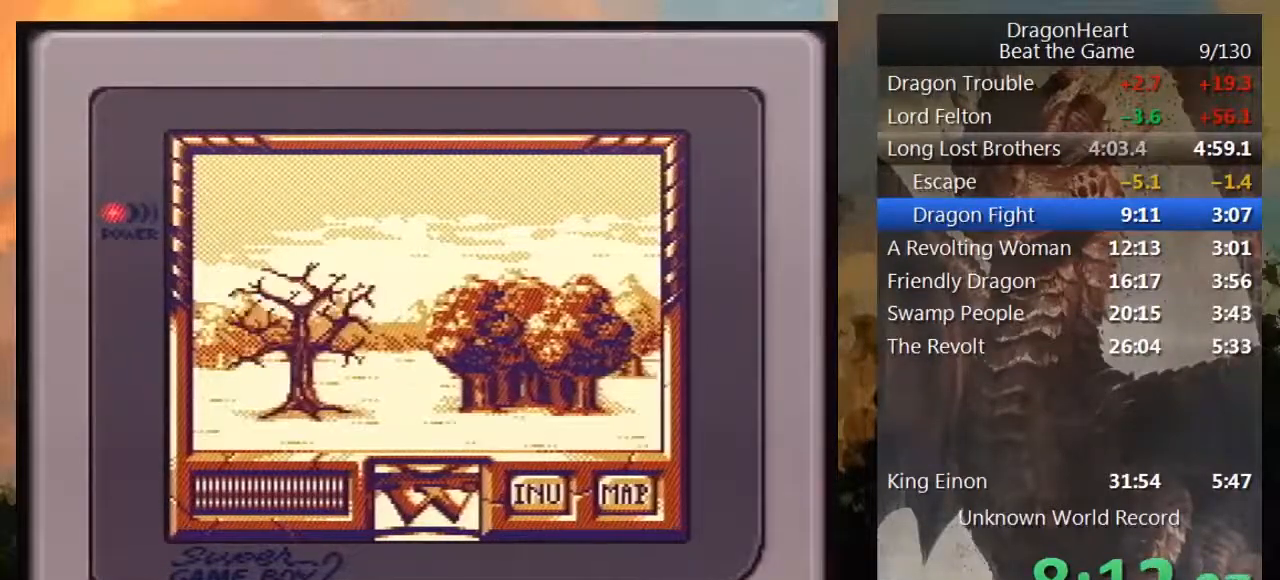
{"buttons": ["DPAD_UP"], "events": []}